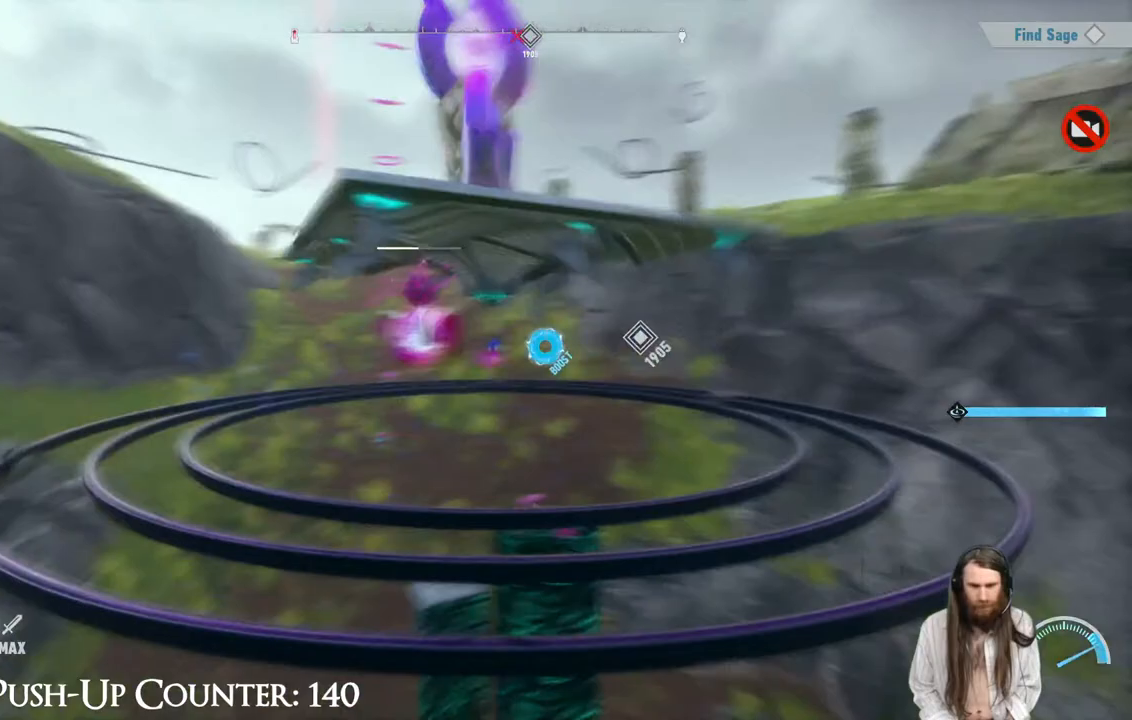
Gameplay with a controller (Xbox layout); each line is a JSON object with the inputs held at the frame after it. "events" lists button and stick changes between this image and that frame as [ms after this image, input, new state], when the widget could be followed in between. Not read: L3 R1.
{"buttons": [], "left_stick": "center", "right_stick": "center", "events": []}
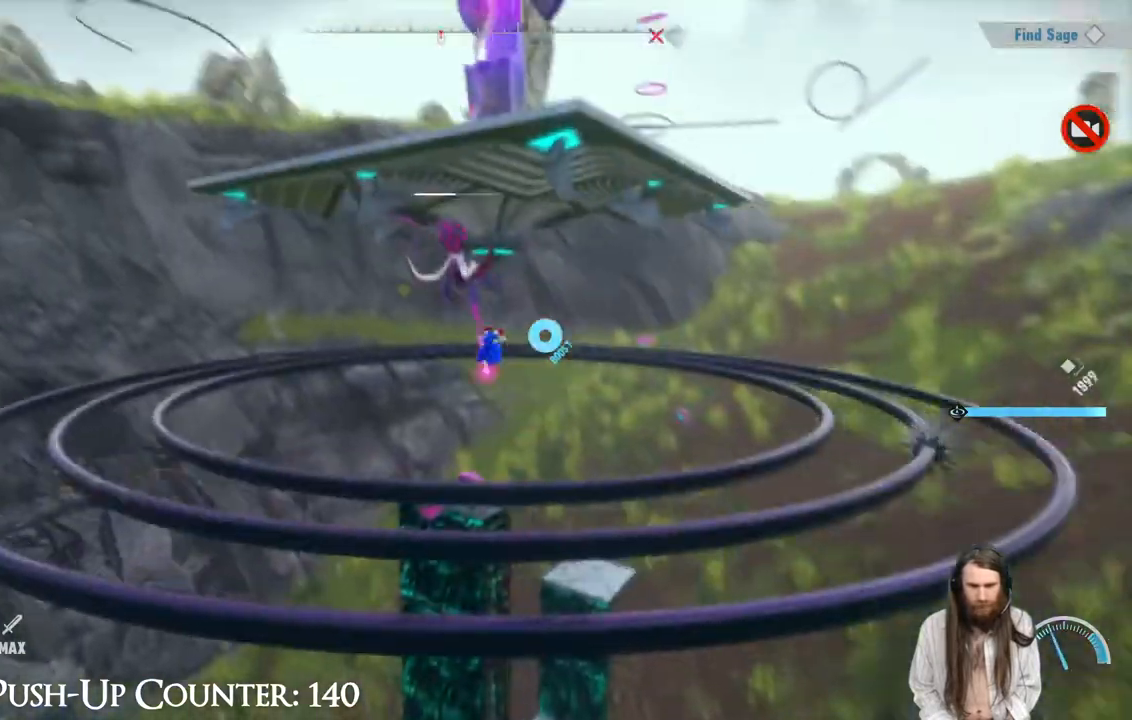
{"buttons": ["R2"], "left_stick": "center", "right_stick": "center", "events": [[433, "R2", "down"]]}
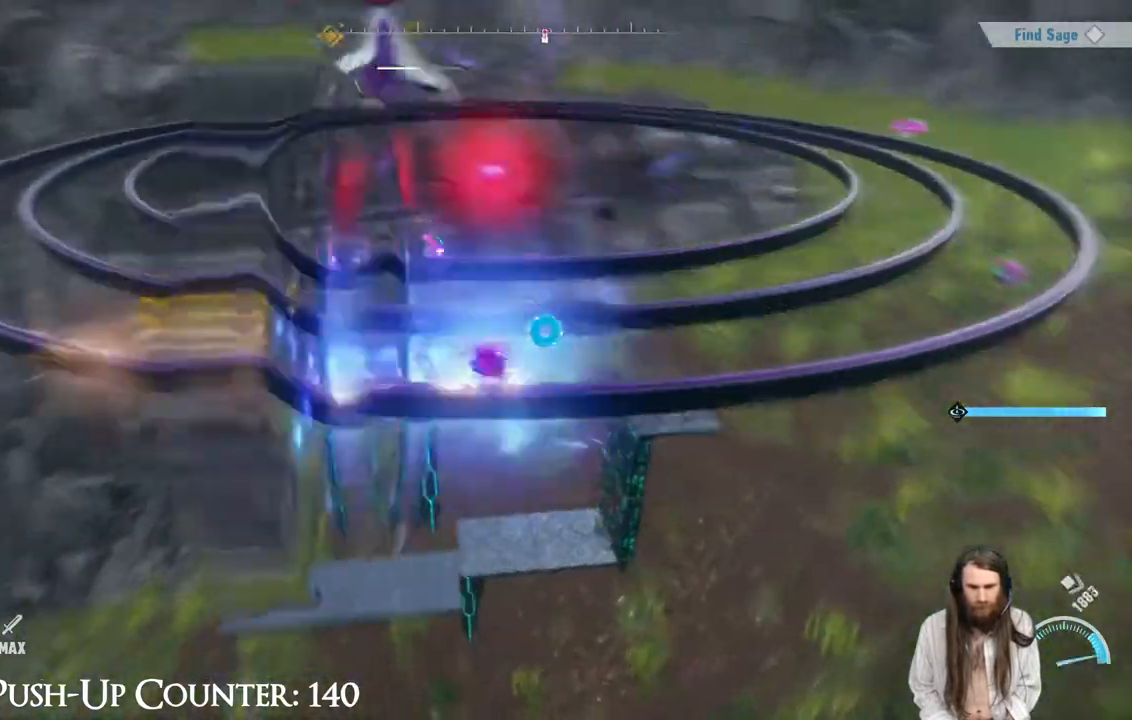
{"buttons": ["R2"], "left_stick": "center", "right_stick": "center", "events": []}
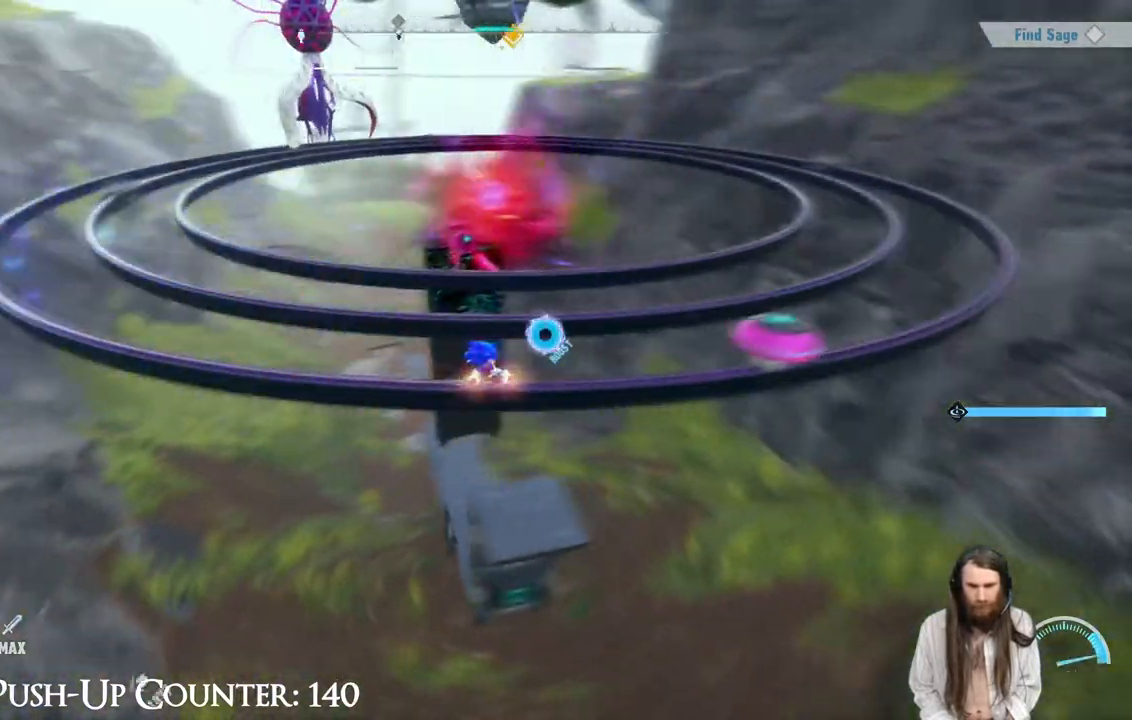
{"buttons": [], "left_stick": "center", "right_stick": "center", "events": [[350, "R2", "up"]]}
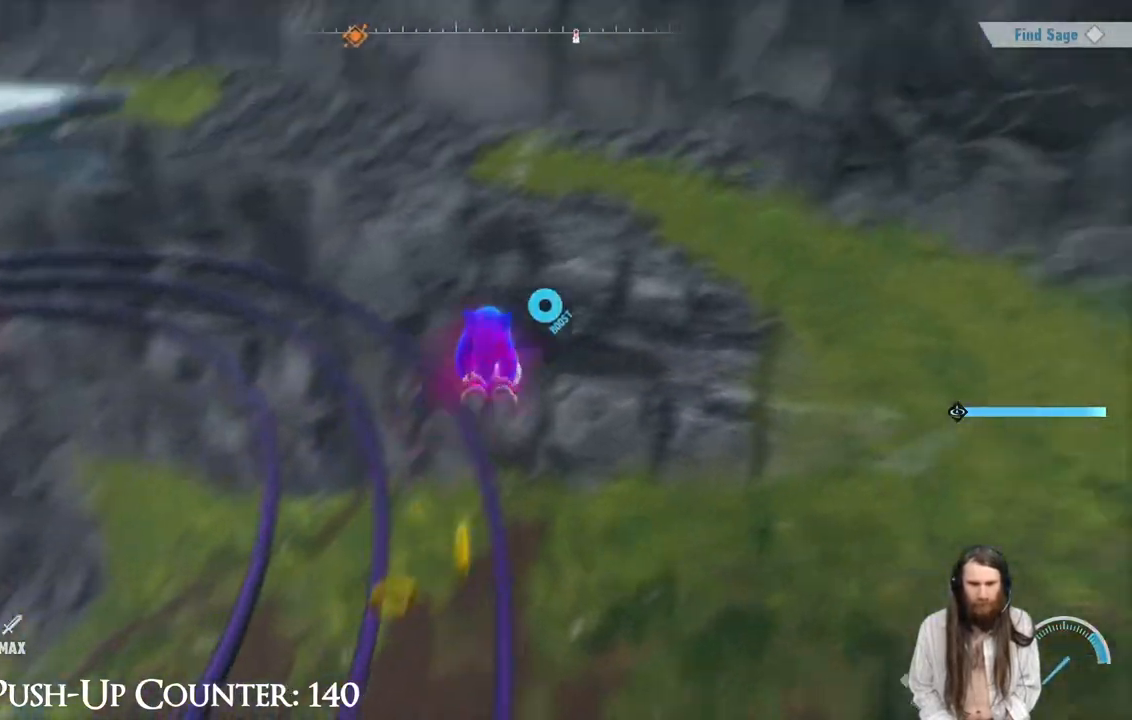
{"buttons": [], "left_stick": "center", "right_stick": "center", "events": []}
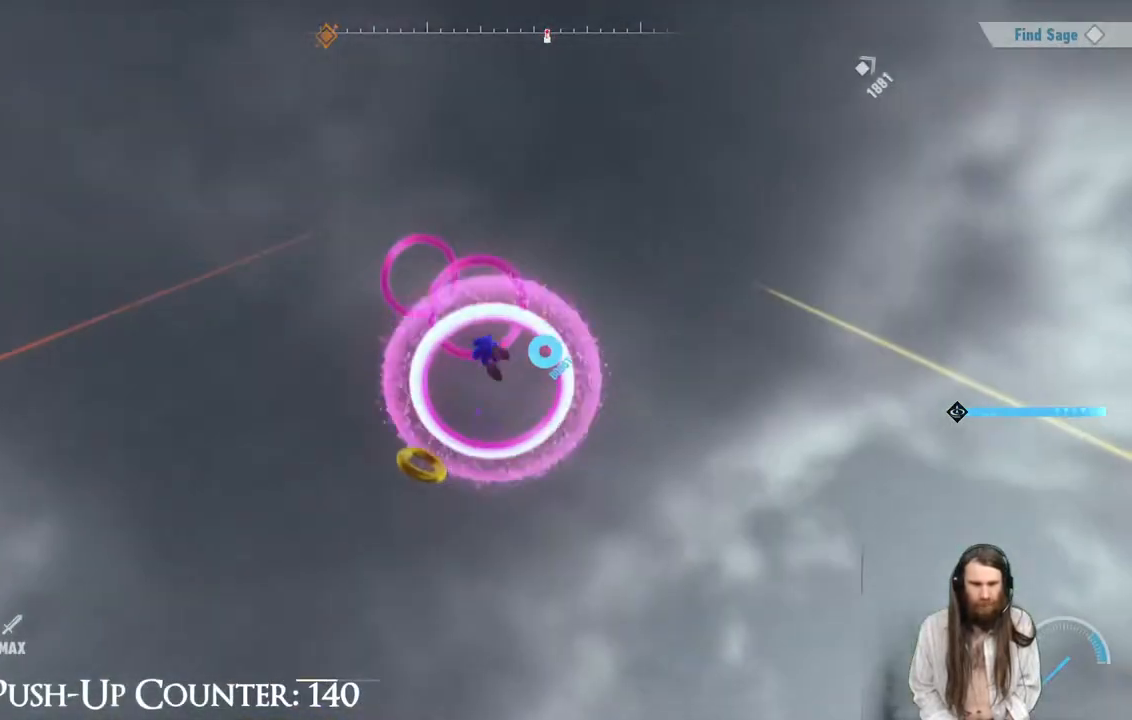
{"buttons": [], "left_stick": "center", "right_stick": "center", "events": []}
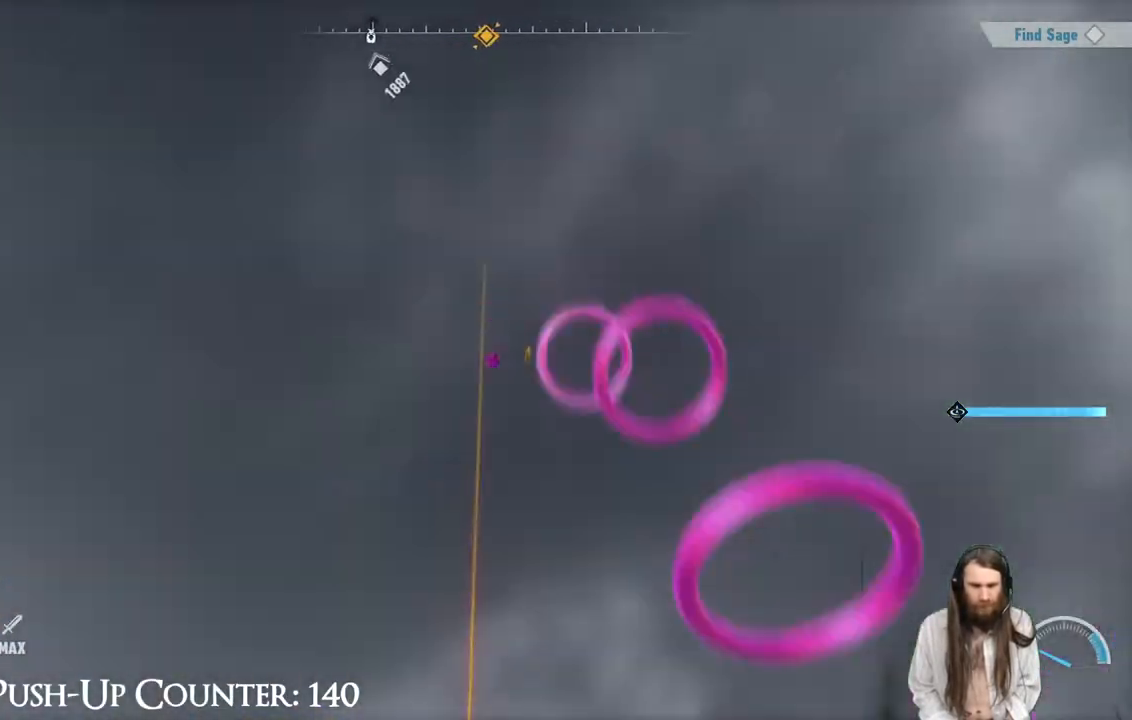
{"buttons": [], "left_stick": "center", "right_stick": "down", "events": [[250, "right_stick", "down"], [383, "right_stick", "center"], [483, "right_stick", "down"]]}
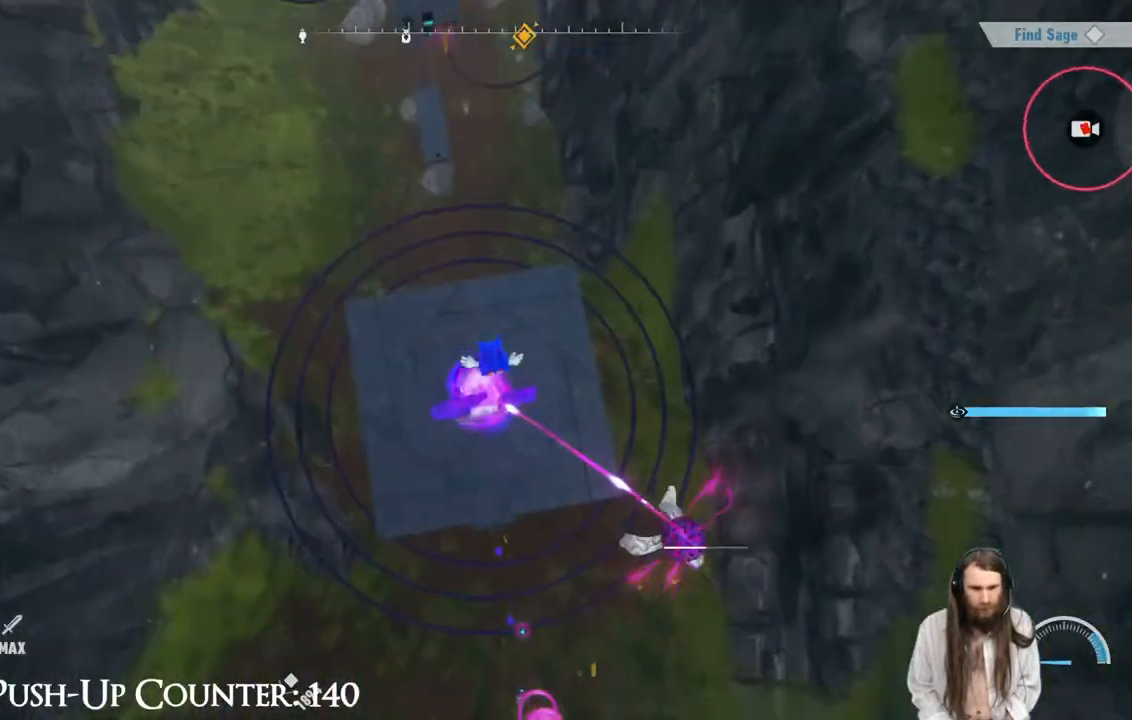
{"buttons": [], "left_stick": "center", "right_stick": "center", "events": [[133, "right_stick", "center"]]}
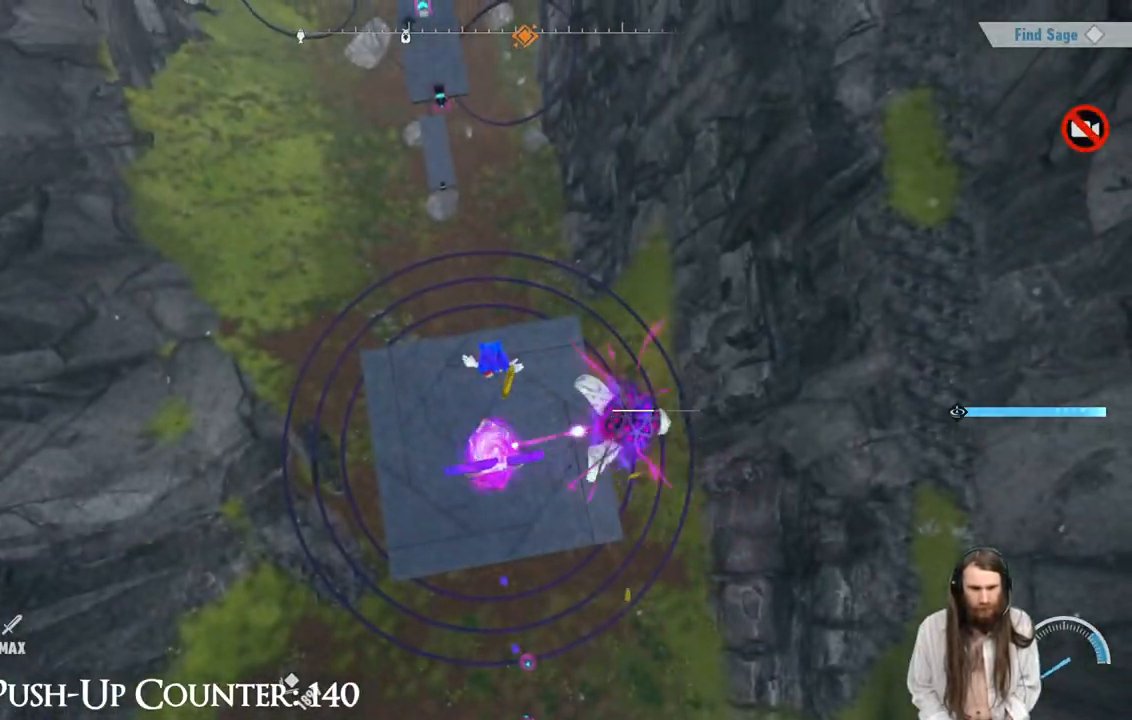
{"buttons": [], "left_stick": "up-left", "right_stick": "center", "events": [[83, "left_stick", "up-left"], [233, "B", "down"], [450, "B", "up"]]}
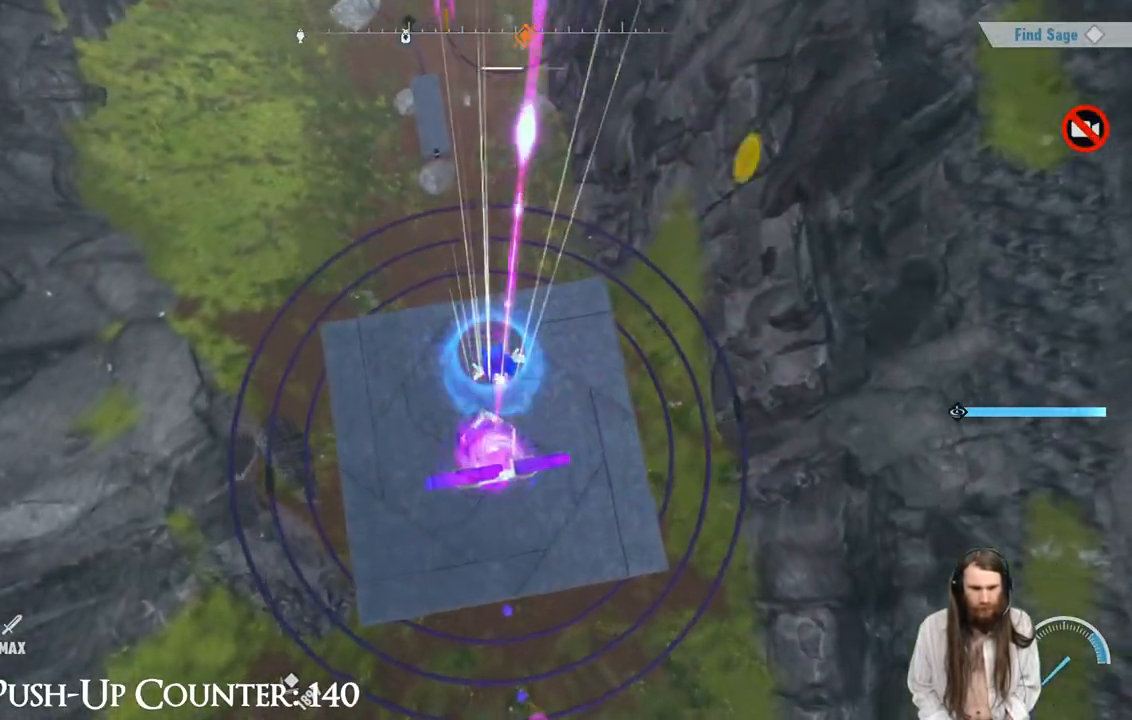
{"buttons": [], "left_stick": "center", "right_stick": "center", "events": [[100, "left_stick", "up-right"], [350, "left_stick", "up"], [500, "left_stick", "center"]]}
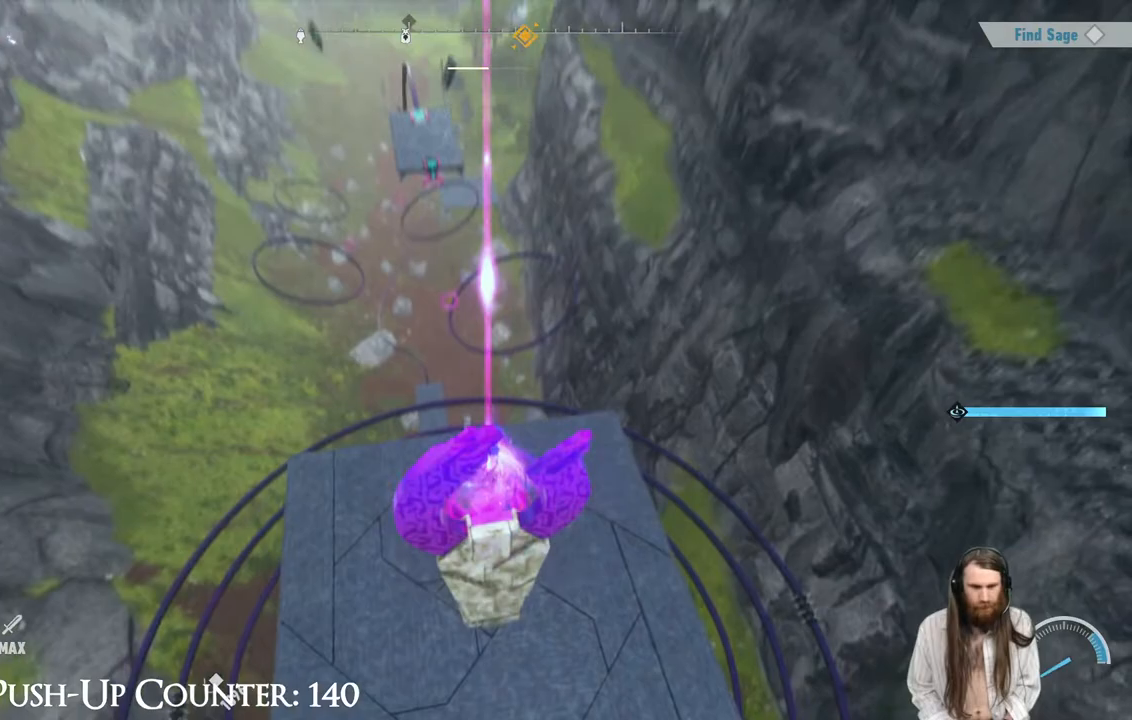
{"buttons": [], "left_stick": "center", "right_stick": "center", "events": [[83, "left_stick", "left"], [217, "Y", "down"], [283, "left_stick", "up-left"], [483, "left_stick", "center"], [500, "Y", "up"]]}
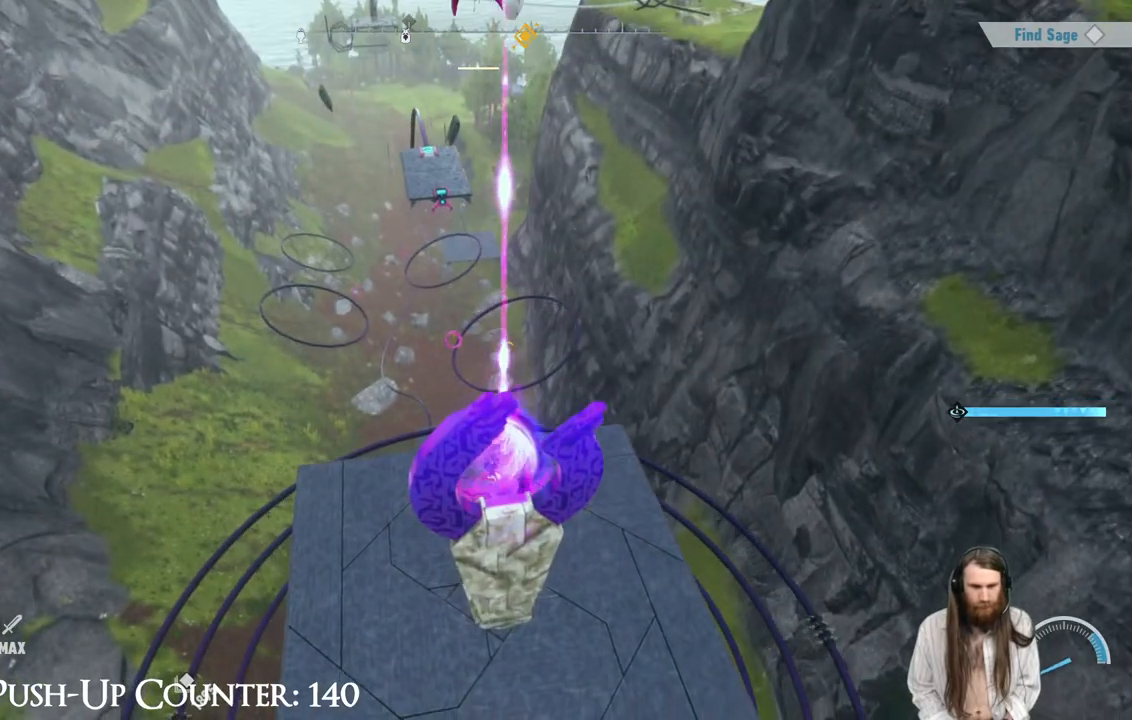
{"buttons": [], "left_stick": "down-left", "right_stick": "center", "events": [[83, "left_stick", "up-left"], [317, "left_stick", "down-left"]]}
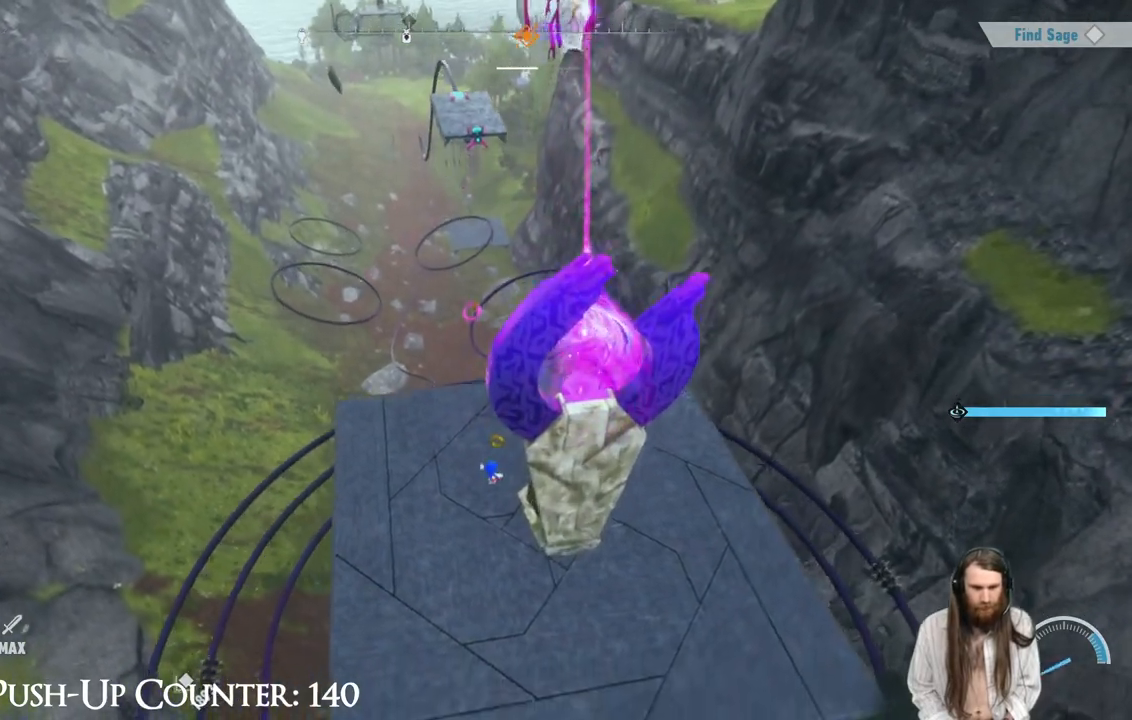
{"buttons": ["Y"], "left_stick": "right", "right_stick": "center", "events": [[50, "left_stick", "down"], [183, "left_stick", "down-right"], [300, "left_stick", "right"], [350, "Y", "down"]]}
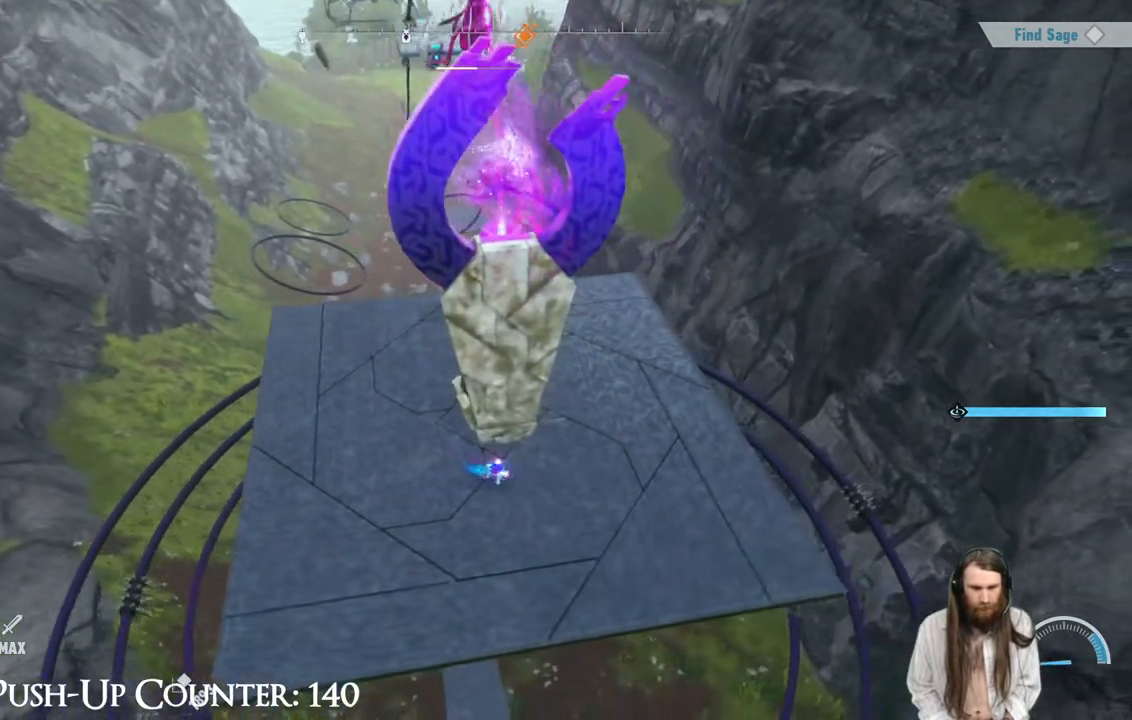
{"buttons": ["Y"], "left_stick": "up", "right_stick": "center", "events": [[200, "left_stick", "up-right"], [350, "left_stick", "up"]]}
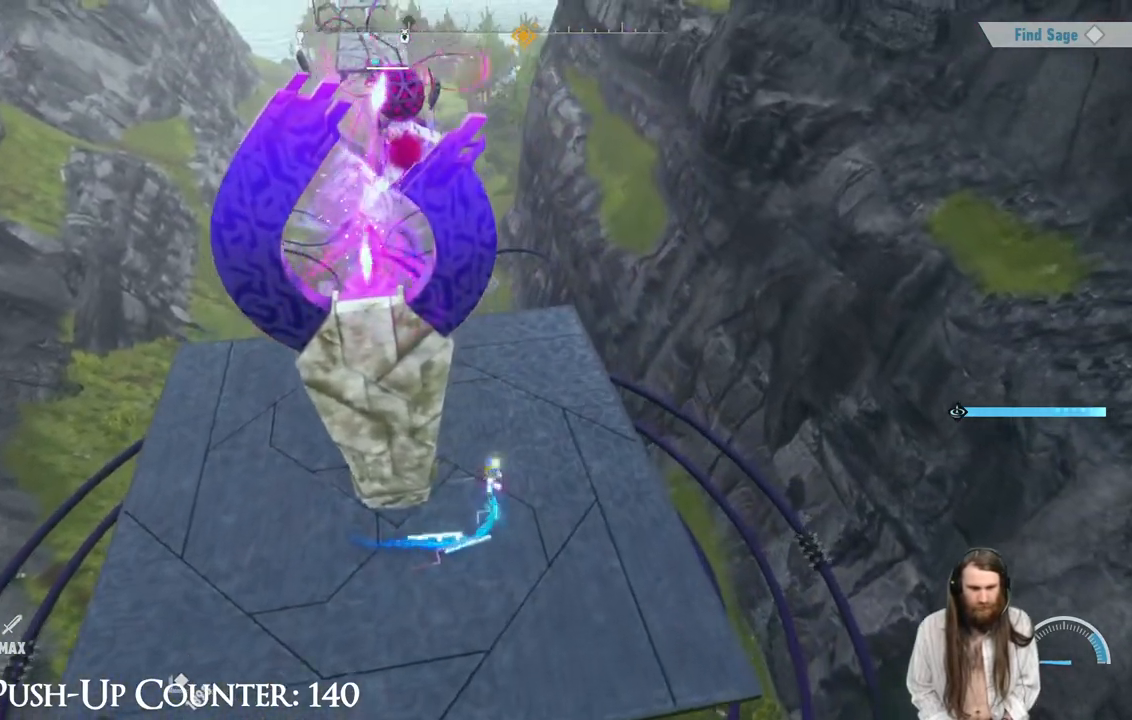
{"buttons": ["Y"], "left_stick": "down-left", "right_stick": "center", "events": [[33, "left_stick", "up-left"], [317, "left_stick", "down-left"]]}
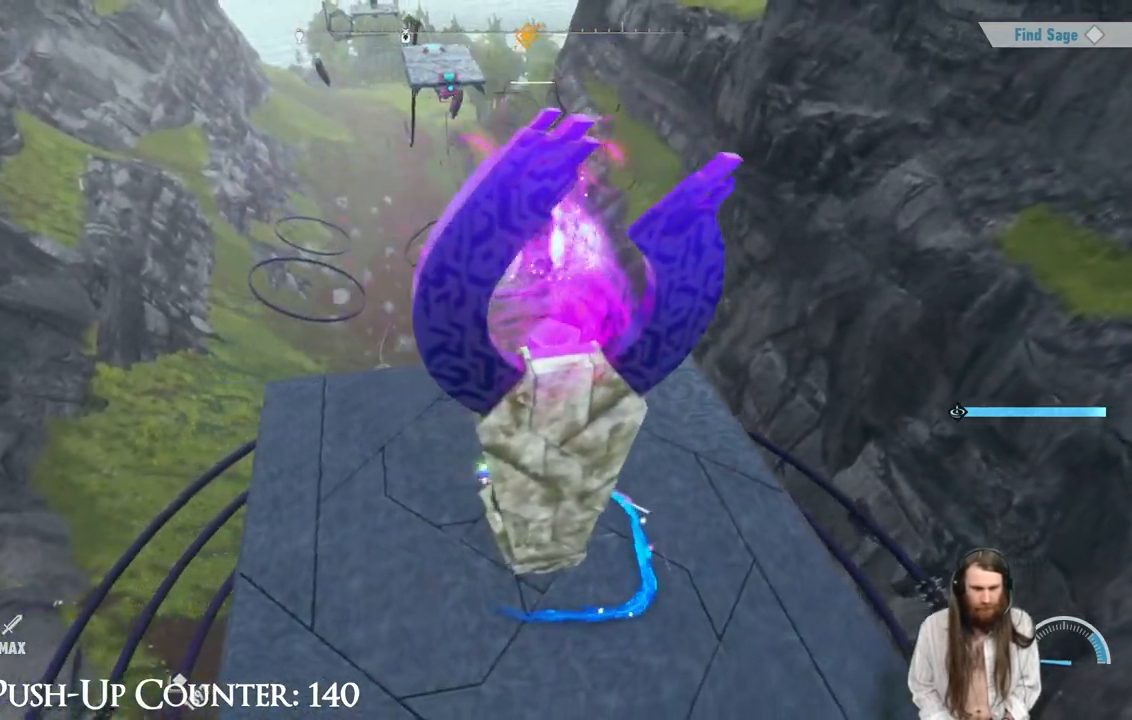
{"buttons": ["Y"], "left_stick": "down-right", "right_stick": "center", "events": [[200, "left_stick", "down-right"]]}
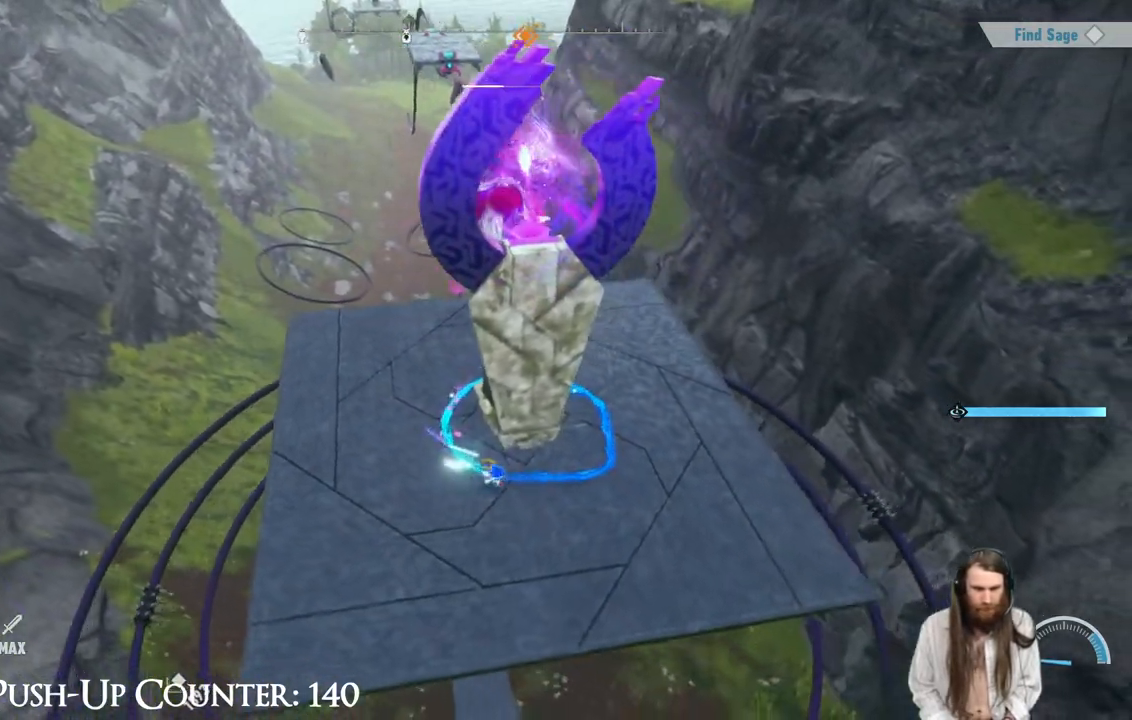
{"buttons": [], "left_stick": "up-right", "right_stick": "center", "events": [[83, "left_stick", "up-right"], [150, "left_stick", "up"], [317, "left_stick", "up-right"], [333, "Y", "up"]]}
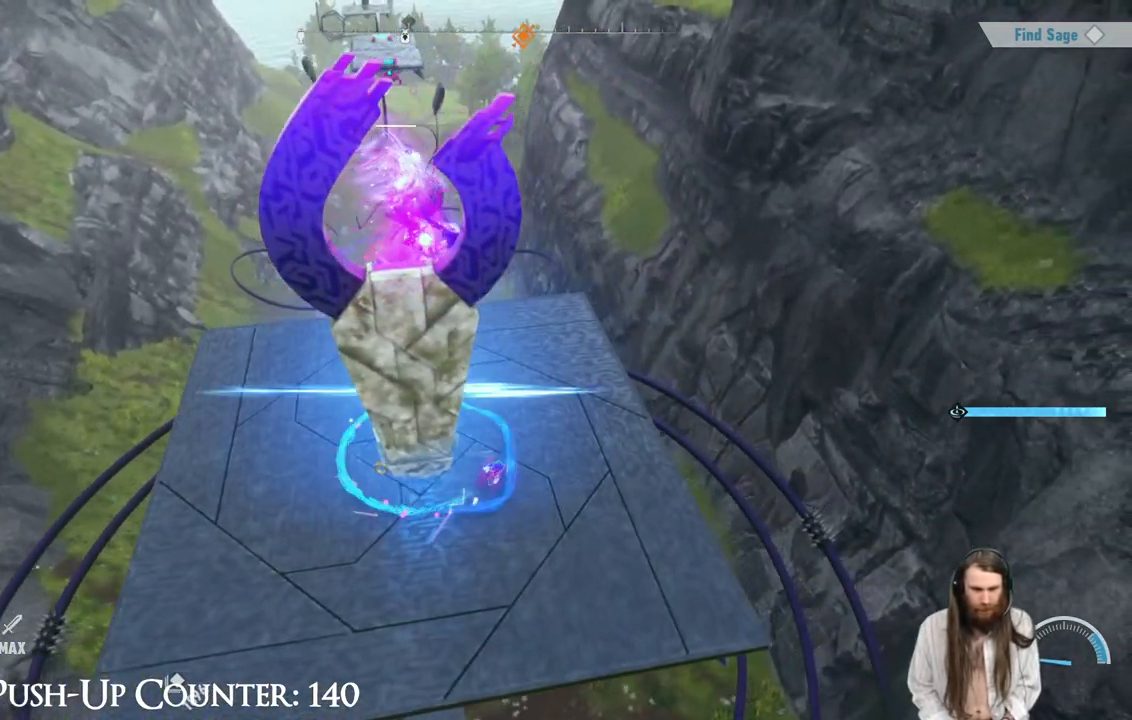
{"buttons": ["Y"], "left_stick": "down-left", "right_stick": "center", "events": [[100, "left_stick", "right"], [217, "left_stick", "down-right"], [400, "left_stick", "down-left"], [450, "Y", "down"]]}
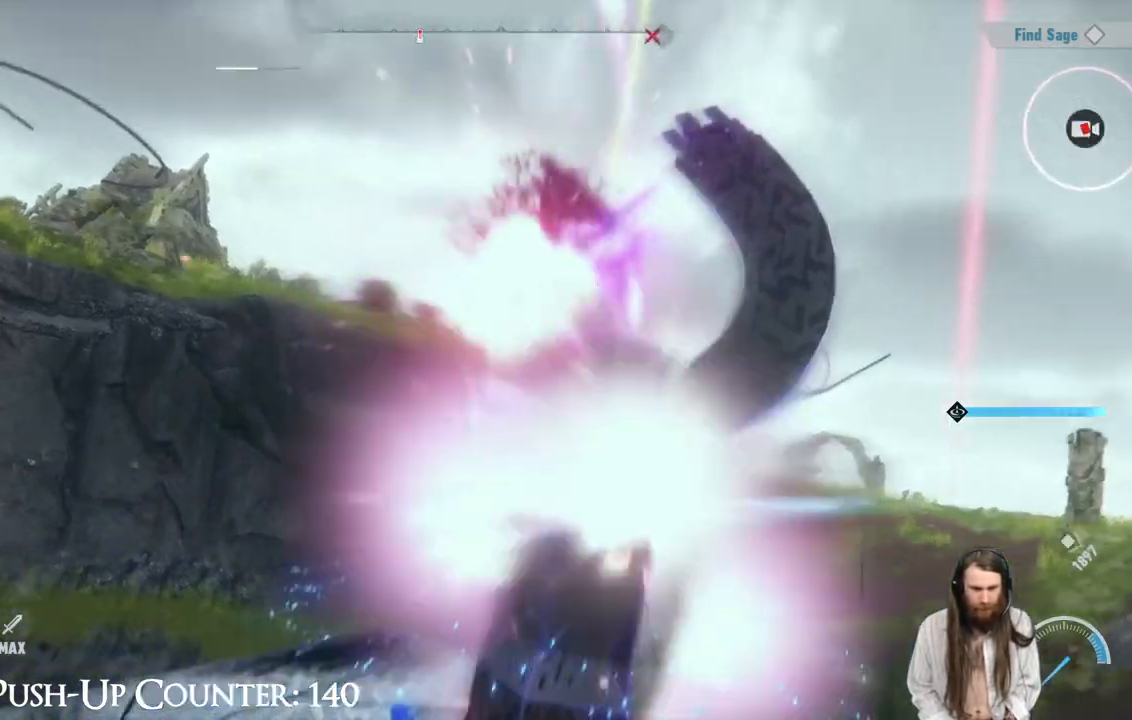
{"buttons": [], "left_stick": "center", "right_stick": "center", "events": [[167, "left_stick", "left"], [217, "Y", "up"], [267, "left_stick", "center"]]}
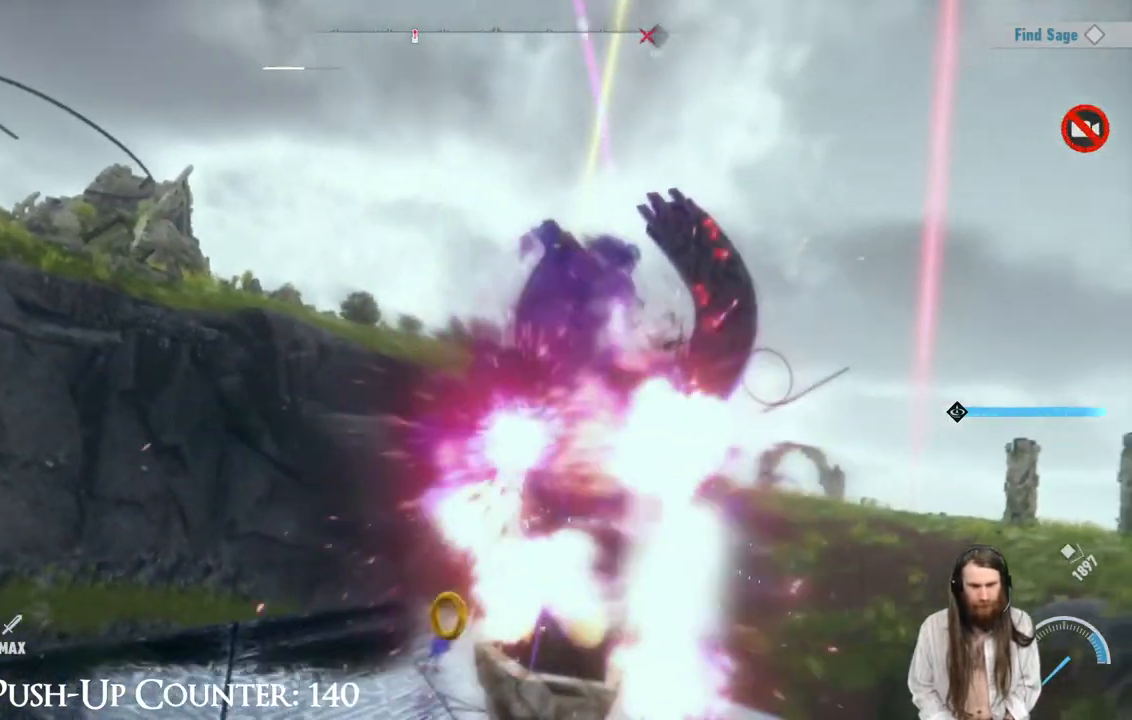
{"buttons": [], "left_stick": "center", "right_stick": "center", "events": []}
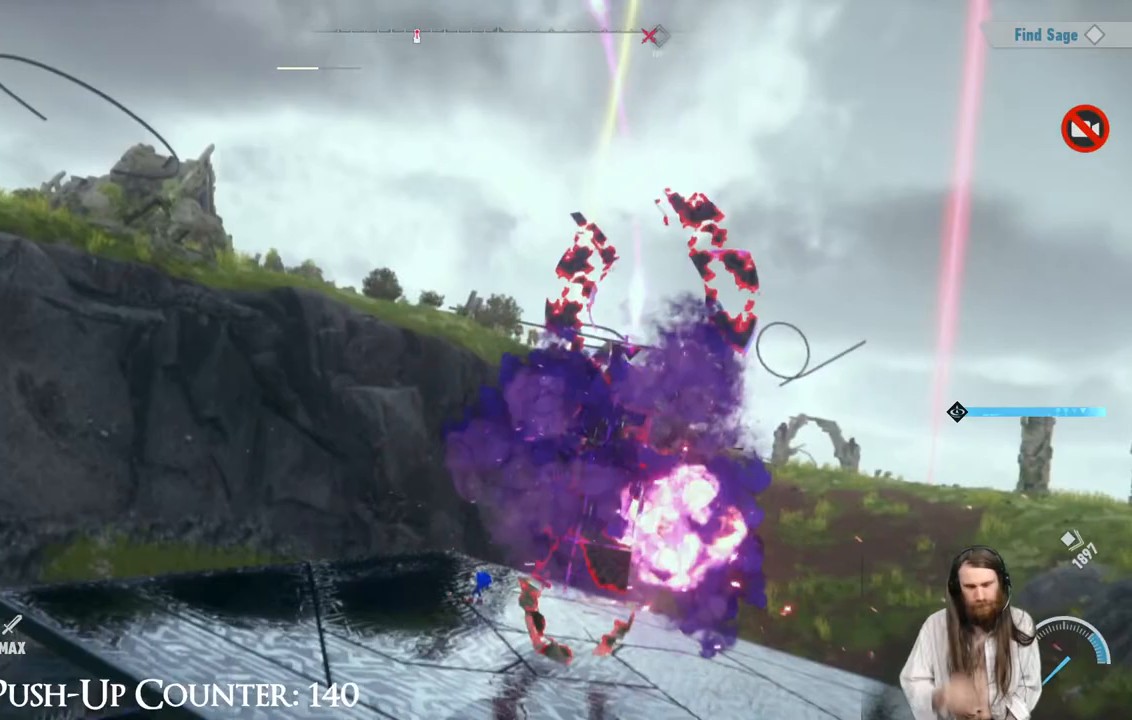
{"buttons": [], "left_stick": "center", "right_stick": "center", "events": []}
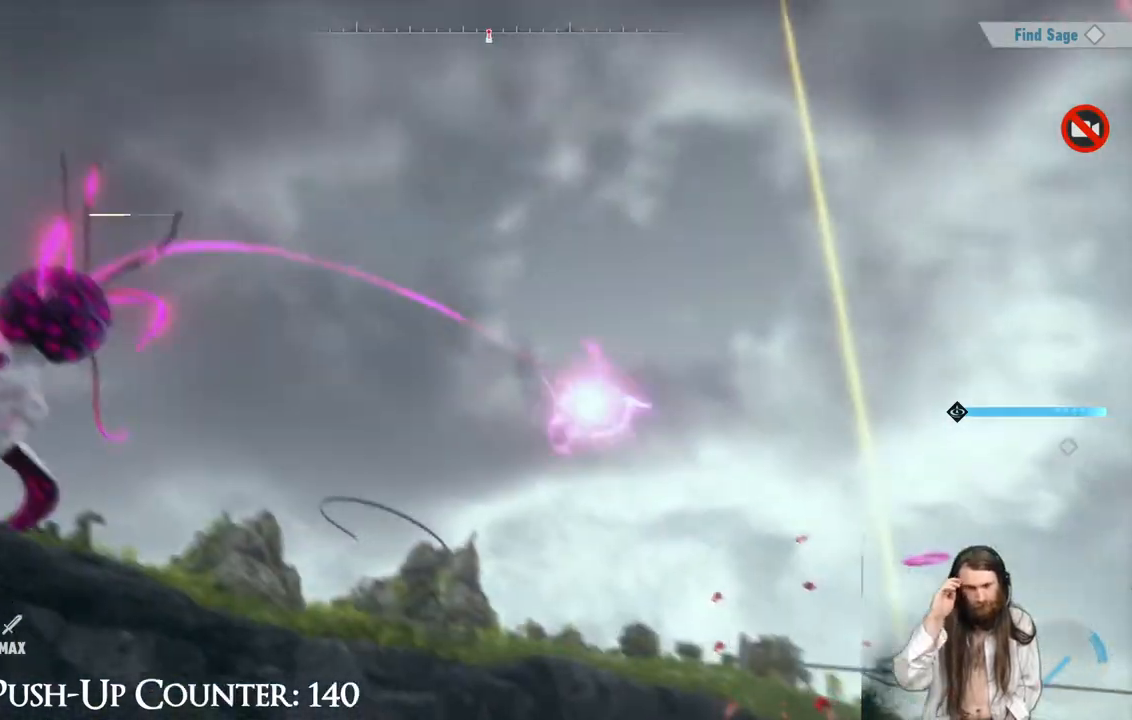
{"buttons": [], "left_stick": "center", "right_stick": "center", "events": []}
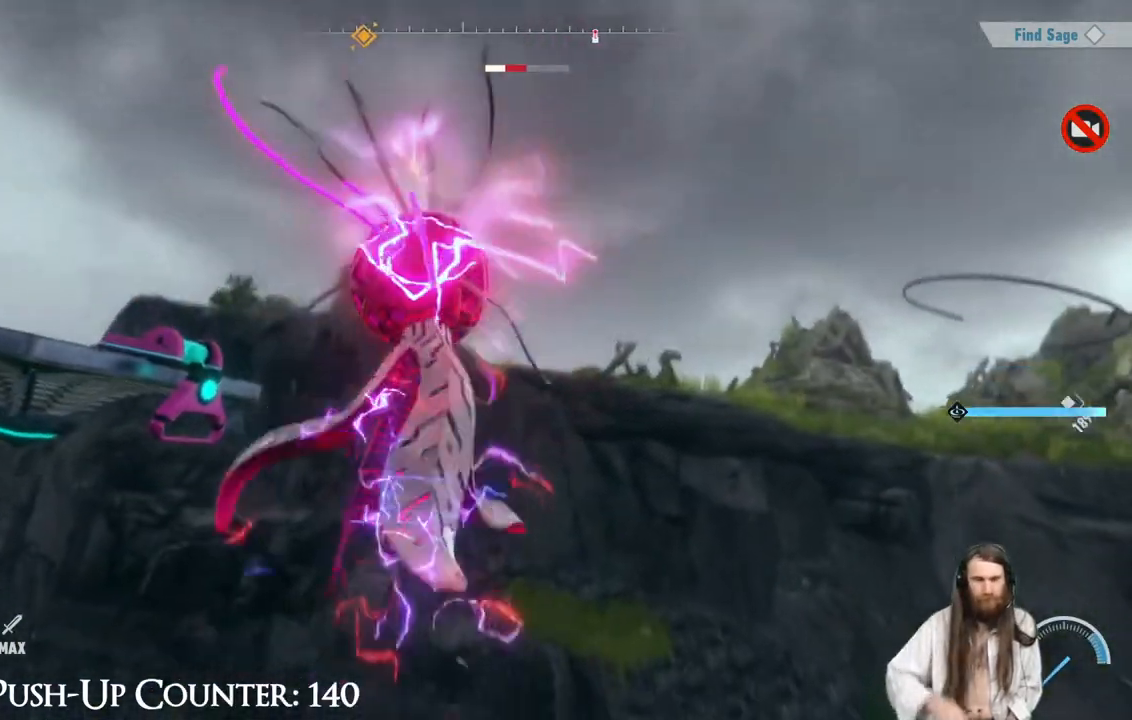
{"buttons": [], "left_stick": "center", "right_stick": "center", "events": []}
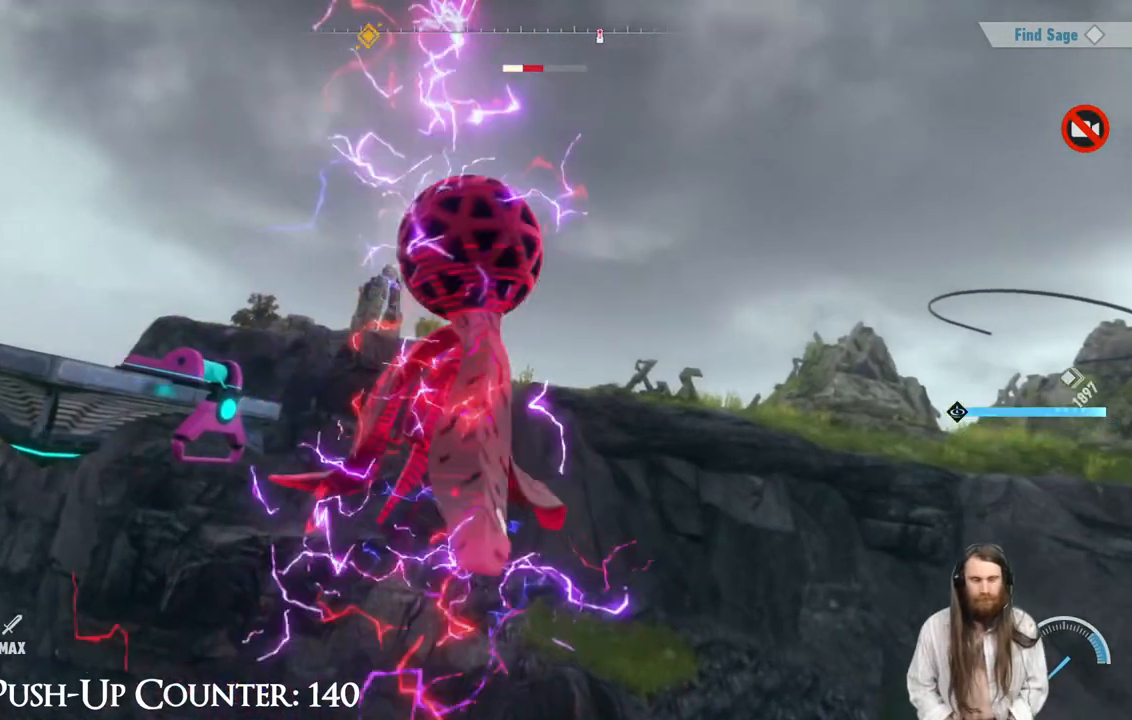
{"buttons": [], "left_stick": "center", "right_stick": "center", "events": []}
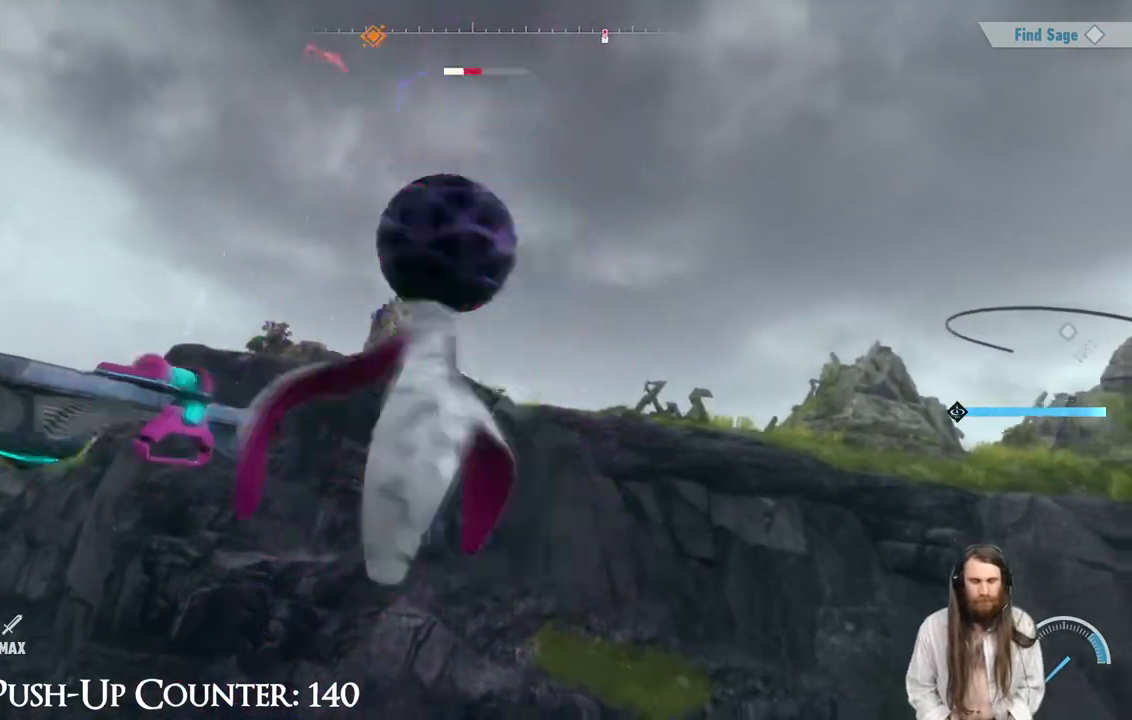
{"buttons": [], "left_stick": "center", "right_stick": "center", "events": []}
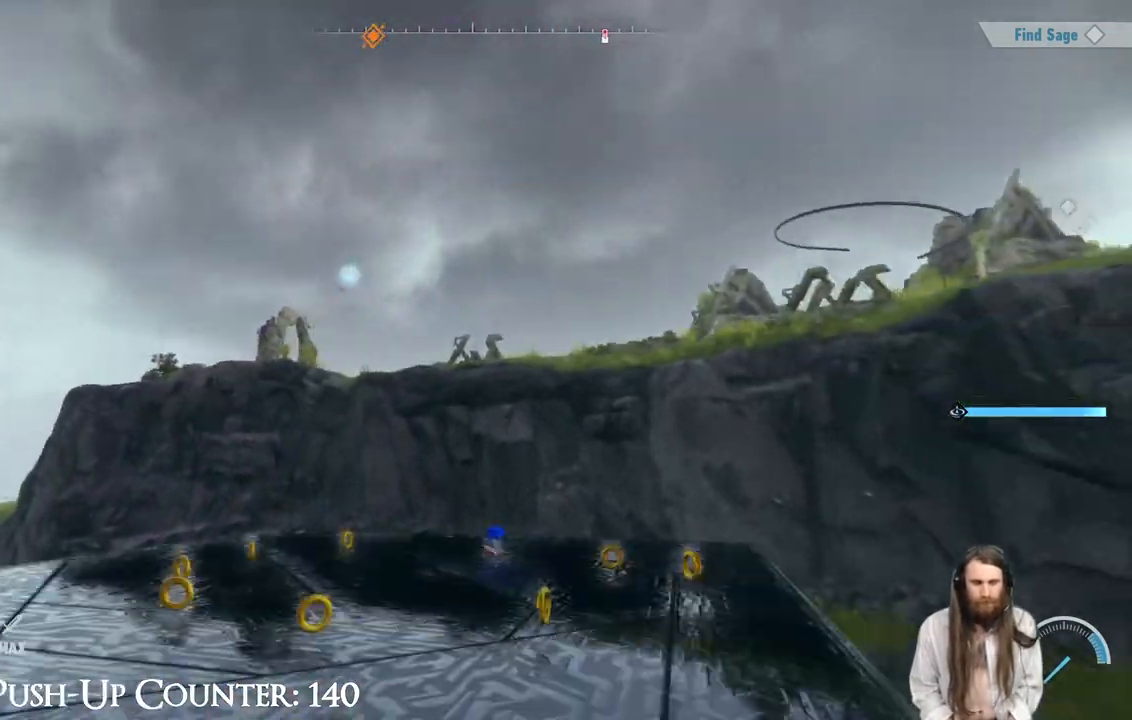
{"buttons": [], "left_stick": "center", "right_stick": "down-left", "events": [[250, "right_stick", "left"], [433, "right_stick", "center"], [500, "right_stick", "down-left"]]}
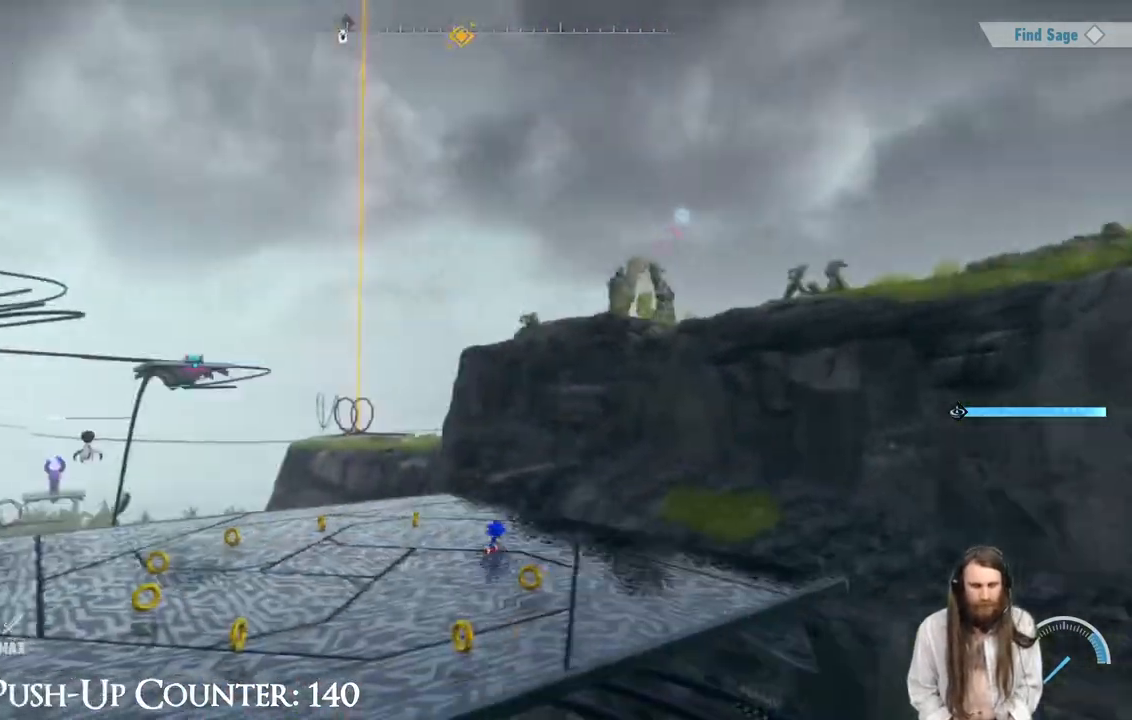
{"buttons": [], "left_stick": "up", "right_stick": "center", "events": [[117, "left_stick", "up"], [167, "right_stick", "center"]]}
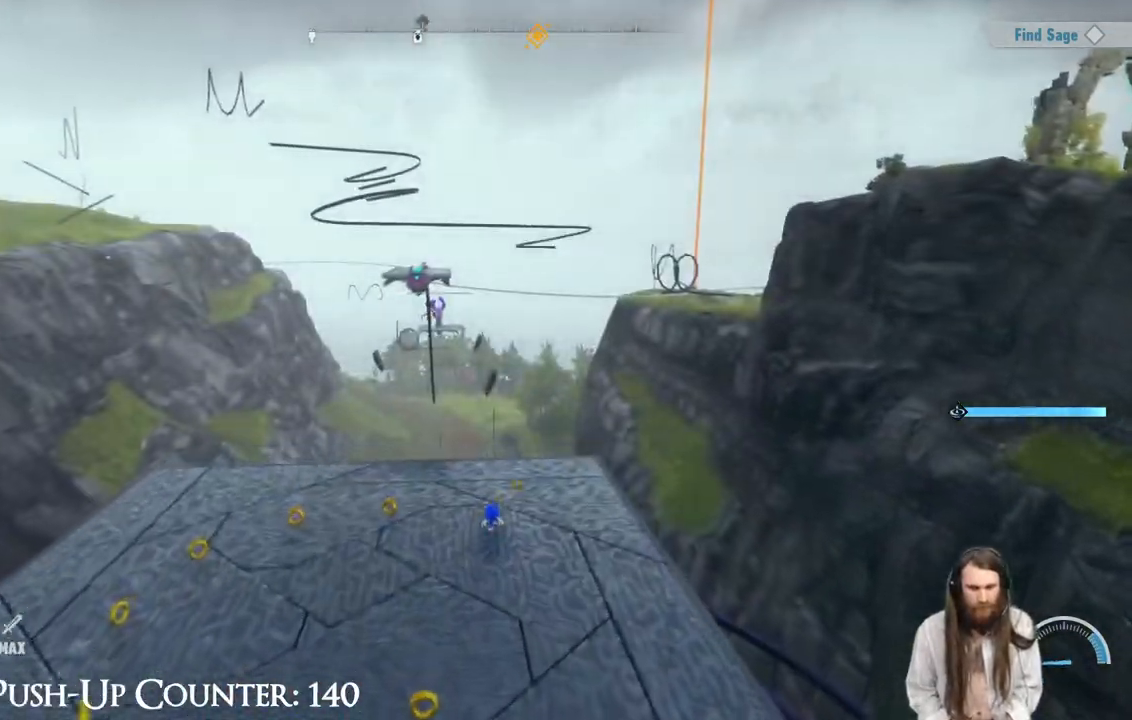
{"buttons": ["R2"], "left_stick": "up", "right_stick": "center", "events": [[133, "R2", "down"]]}